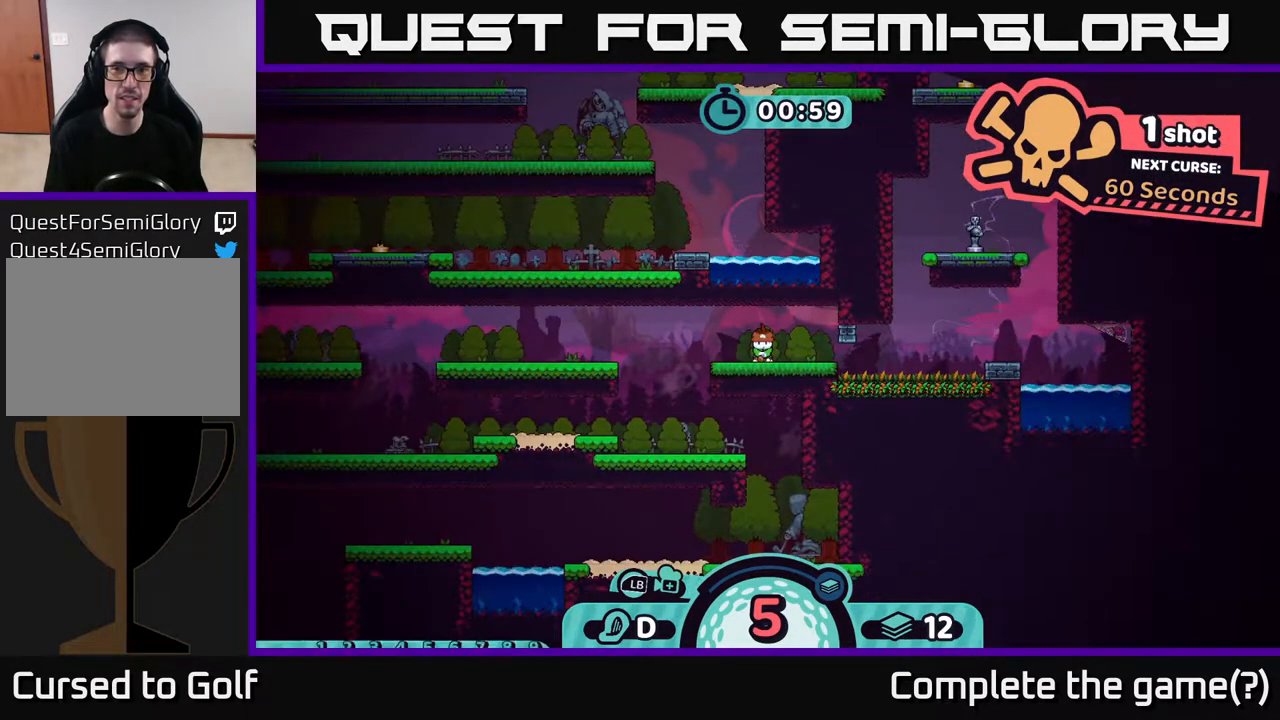
Gameplay with a controller (Xbox layout); each line is a JSON object with the inputs held at the frame after it. "events" lists button and stick changes between this image and that frame as [ms after this image, input, new state], when the widget could be followed in between.
{"buttons": [], "left_stick": "center", "right_stick": "center", "events": [[100, "left_stick", "left"], [200, "X", "down"], [300, "X", "up"], [317, "left_stick", "center"]]}
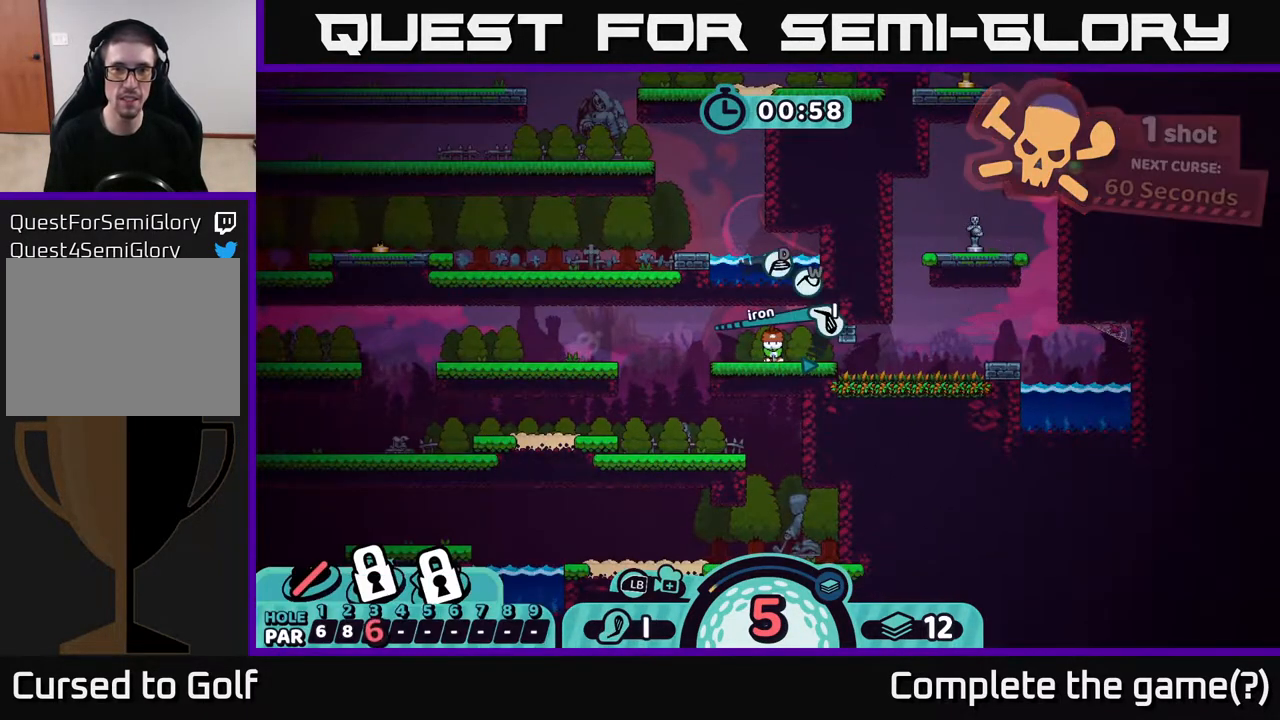
{"buttons": [], "left_stick": "center", "right_stick": "center", "events": [[283, "X", "down"], [400, "X", "up"]]}
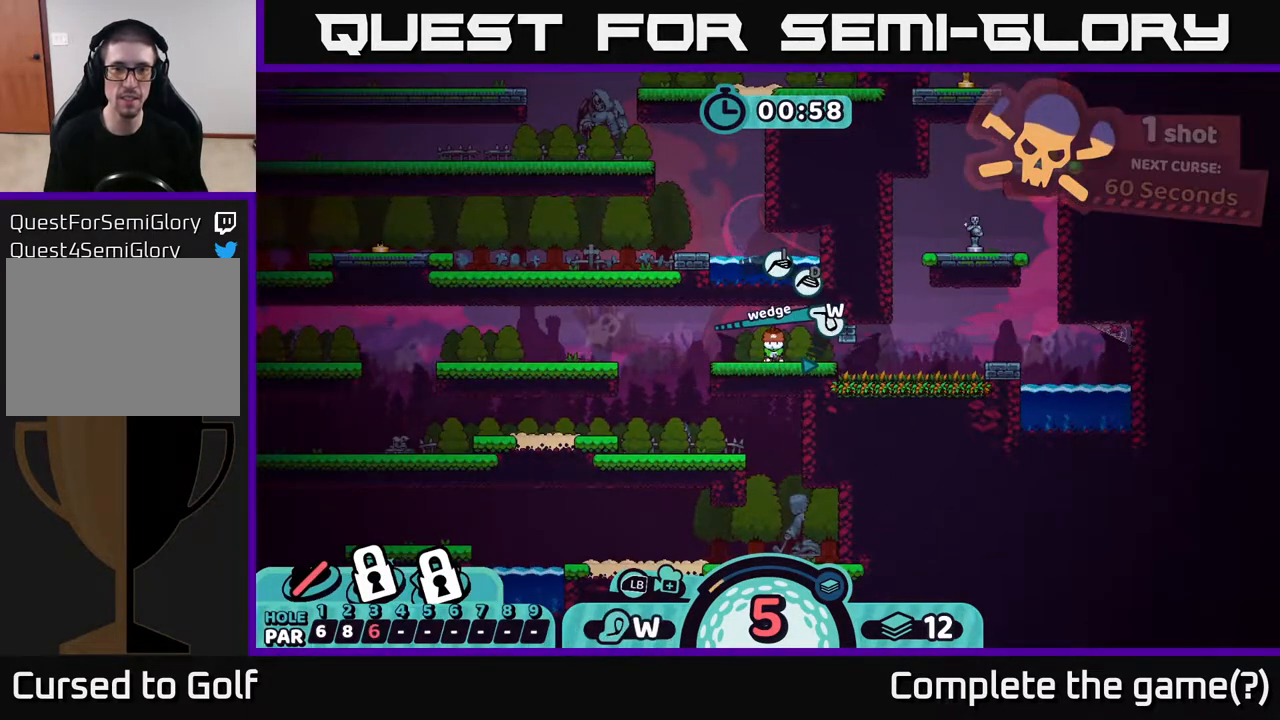
{"buttons": [], "left_stick": "left", "right_stick": "center", "events": [[283, "left_stick", "left"]]}
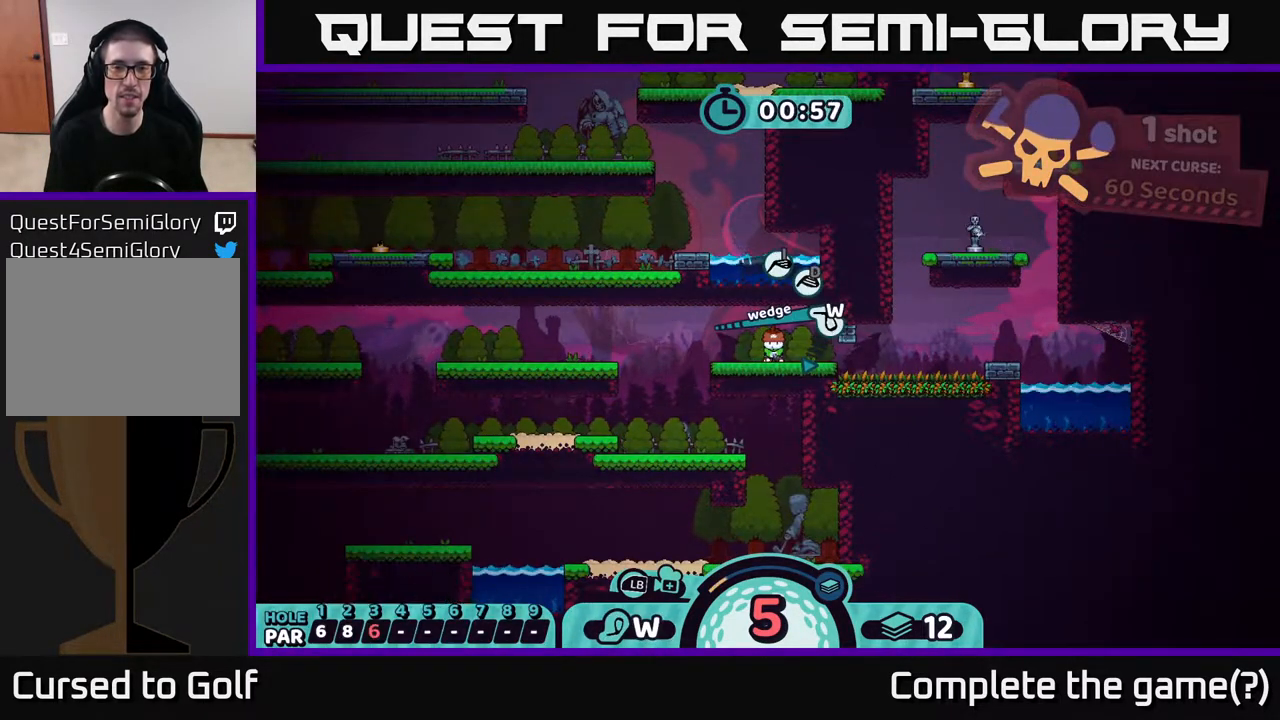
{"buttons": [], "left_stick": "center", "right_stick": "center", "events": [[83, "A", "down"], [200, "A", "up"], [383, "left_stick", "center"]]}
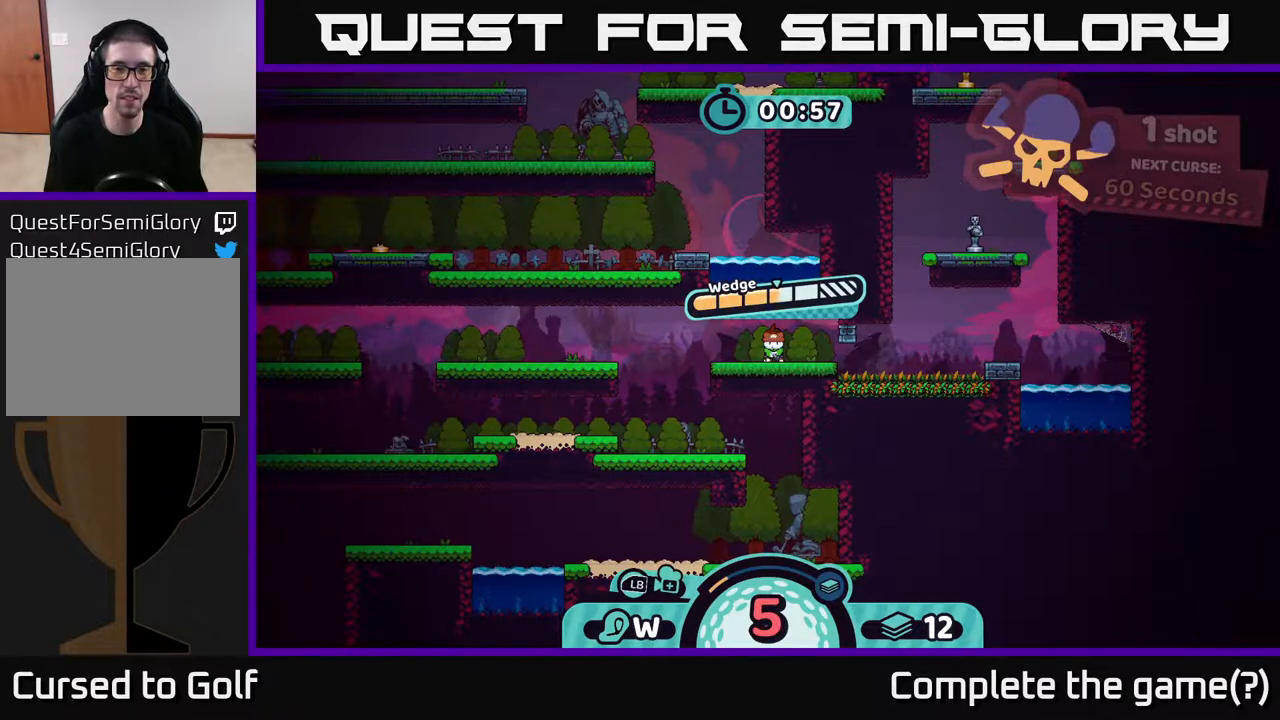
{"buttons": [], "left_stick": "center", "right_stick": "center", "events": []}
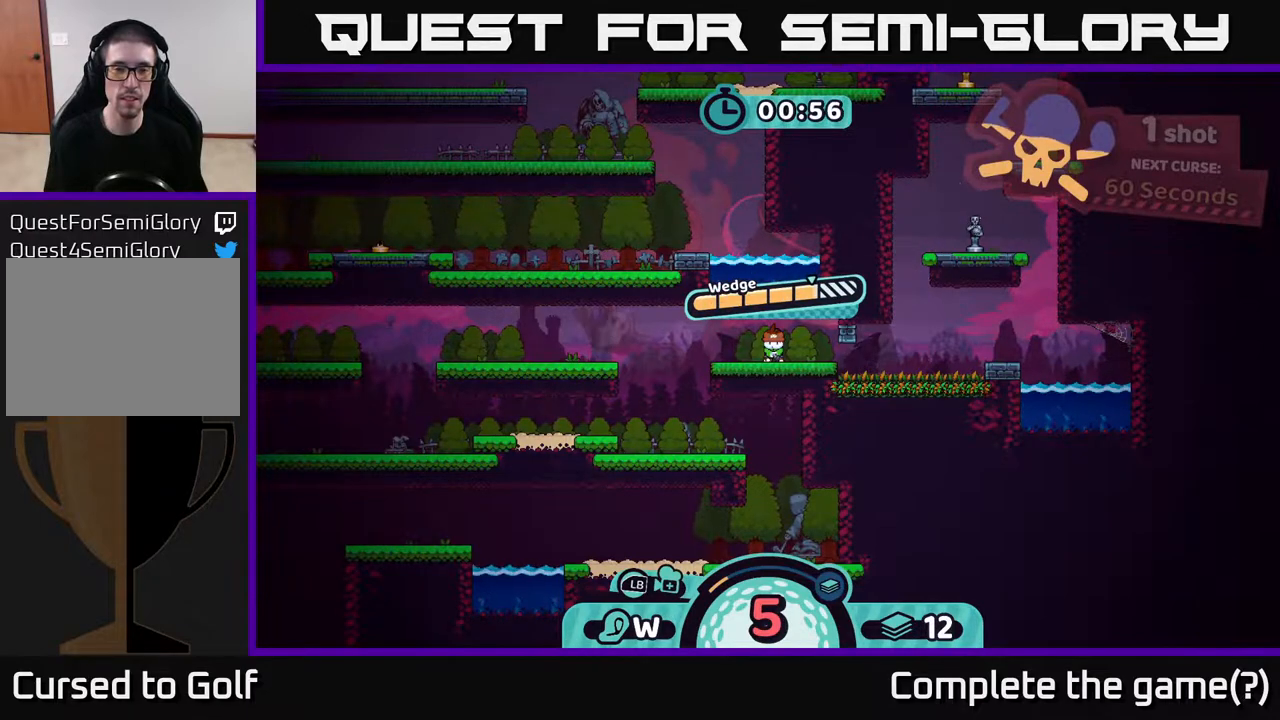
{"buttons": [], "left_stick": "center", "right_stick": "center", "events": []}
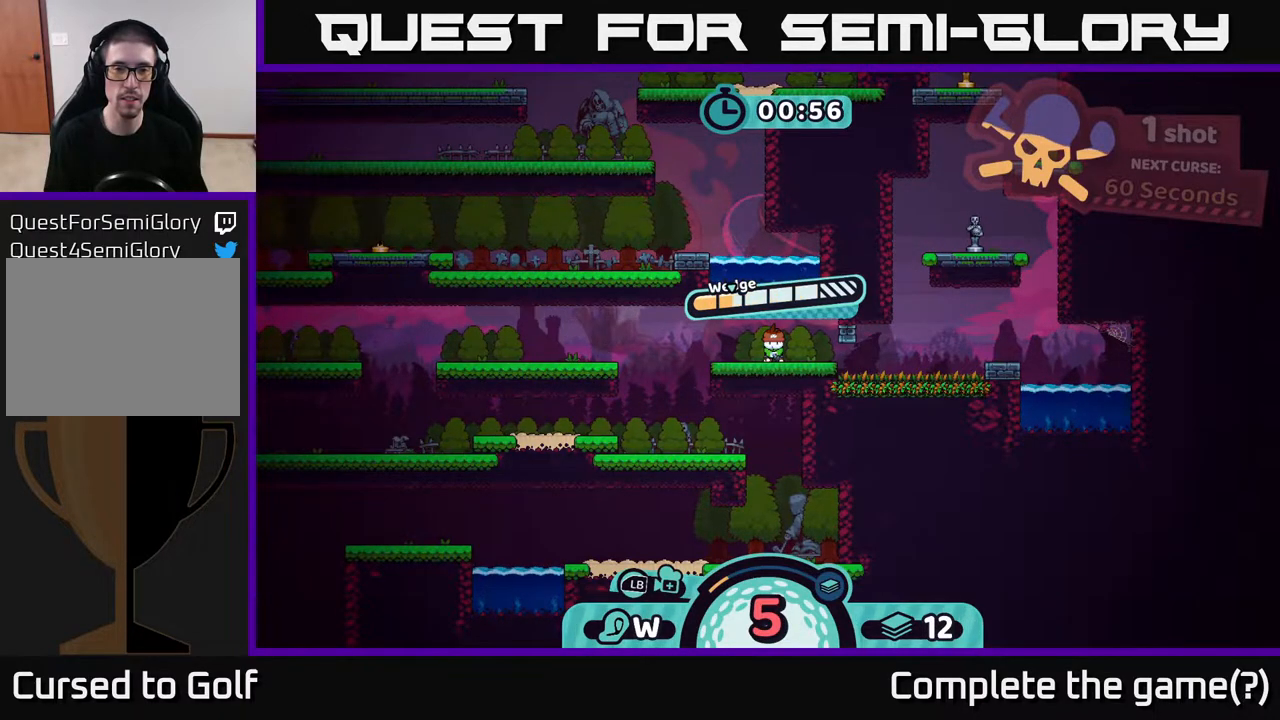
{"buttons": [], "left_stick": "center", "right_stick": "center", "events": [[83, "A", "down"], [233, "A", "up"]]}
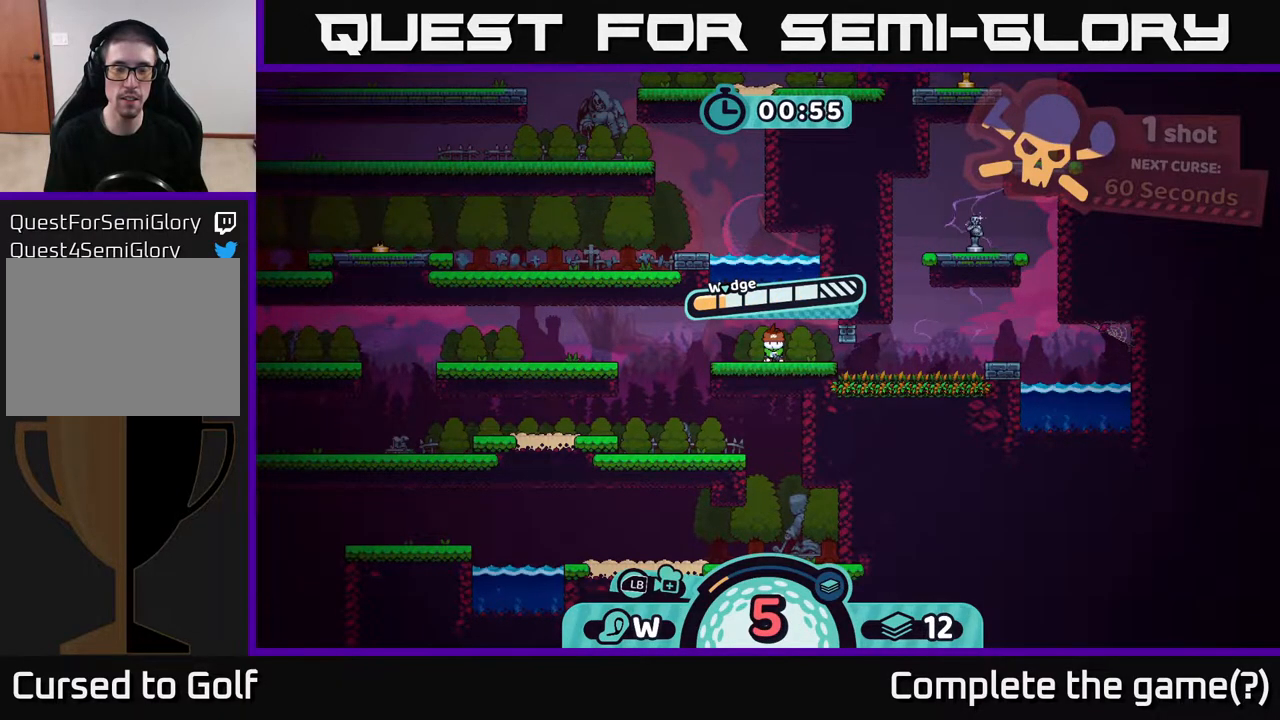
{"buttons": [], "left_stick": "left", "right_stick": "center", "events": [[167, "left_stick", "left"]]}
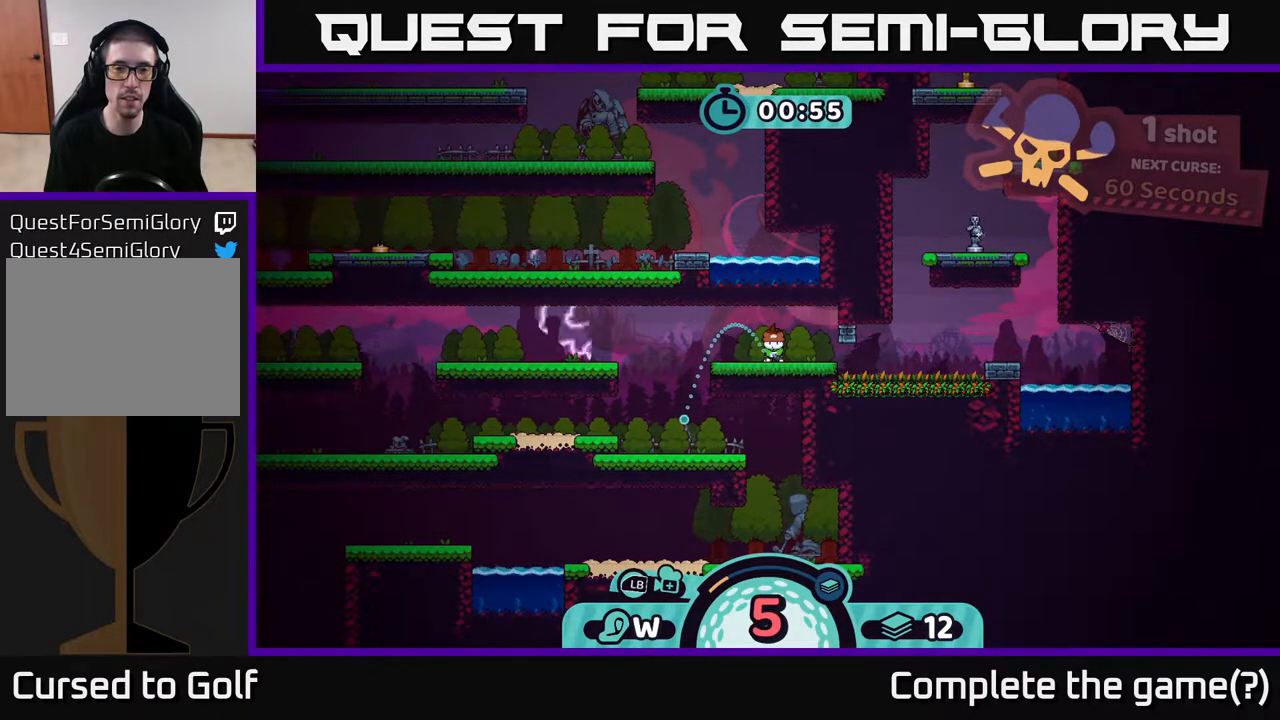
{"buttons": [], "left_stick": "right", "right_stick": "center", "events": [[117, "left_stick", "center"], [200, "left_stick", "right"]]}
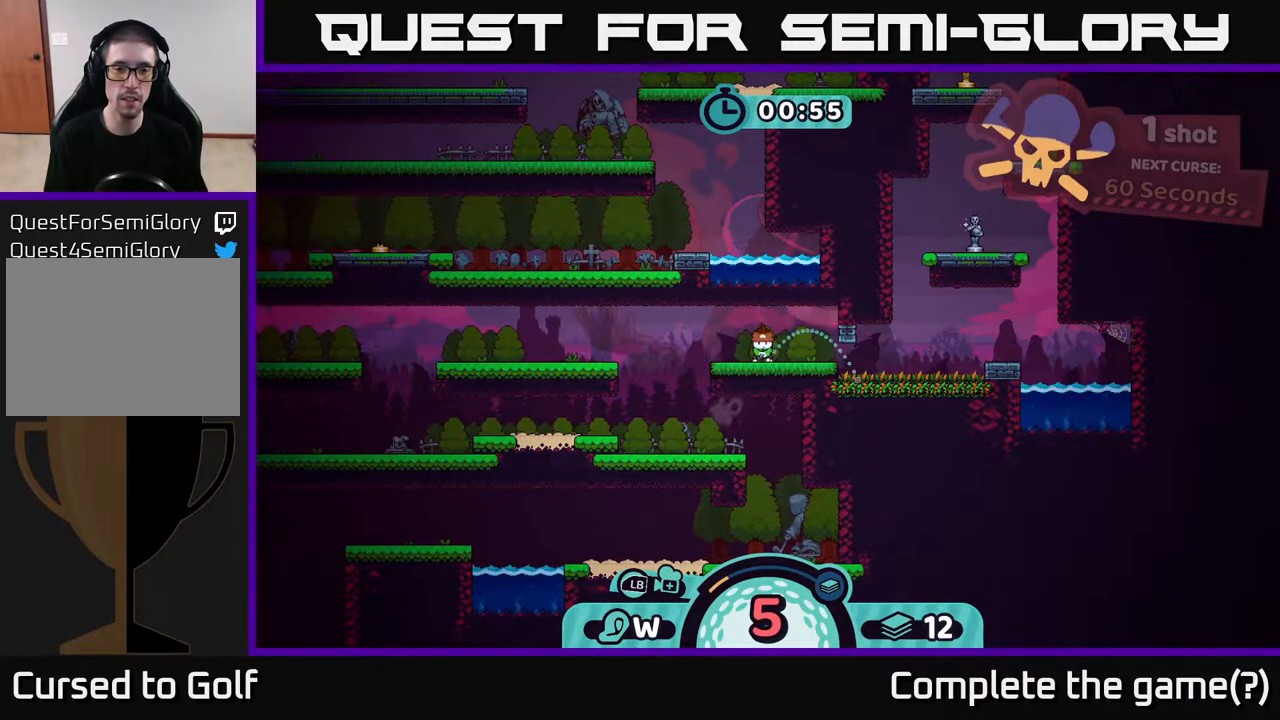
{"buttons": [], "left_stick": "center", "right_stick": "center", "events": [[100, "left_stick", "left"], [317, "left_stick", "center"]]}
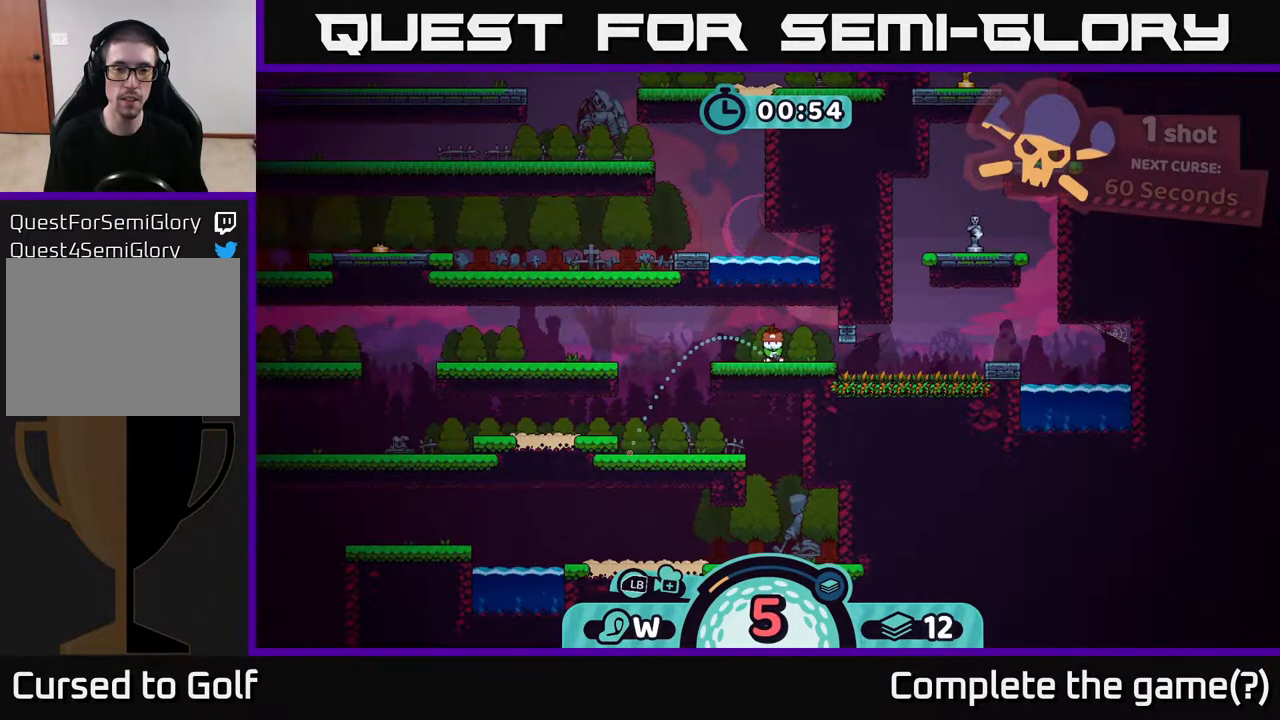
{"buttons": [], "left_stick": "center", "right_stick": "center", "events": []}
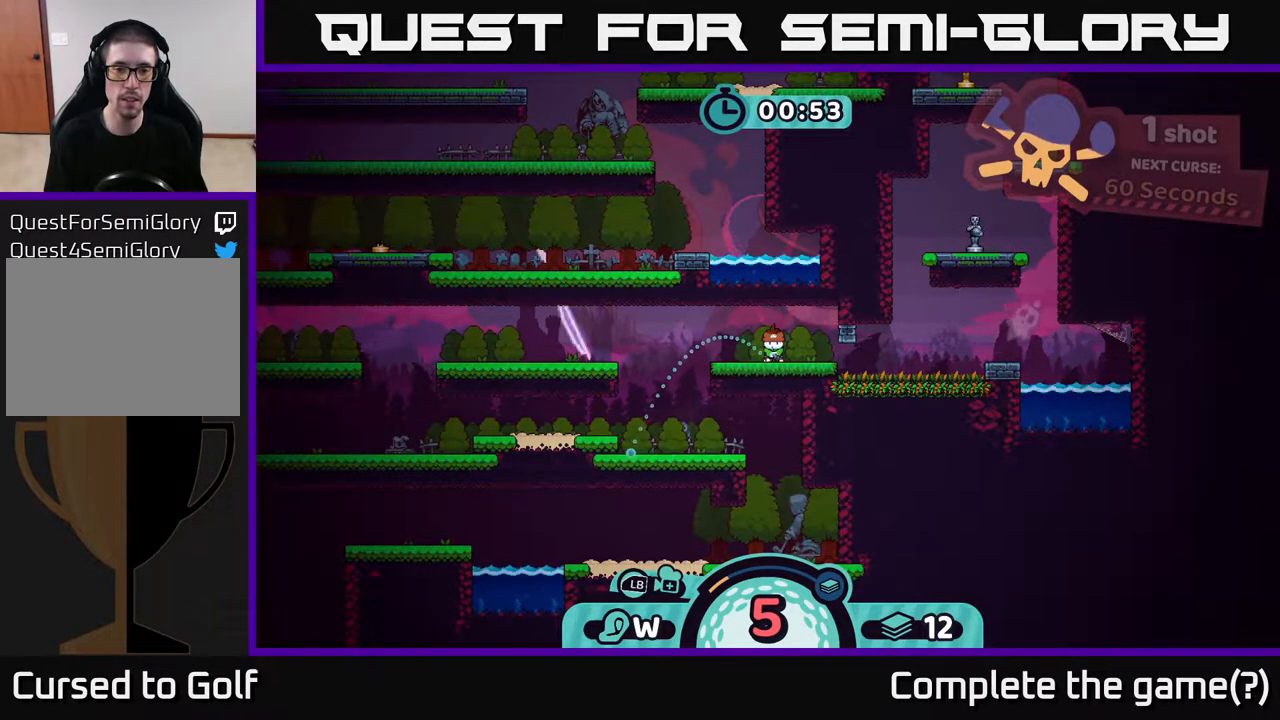
{"buttons": [], "left_stick": "center", "right_stick": "center", "events": []}
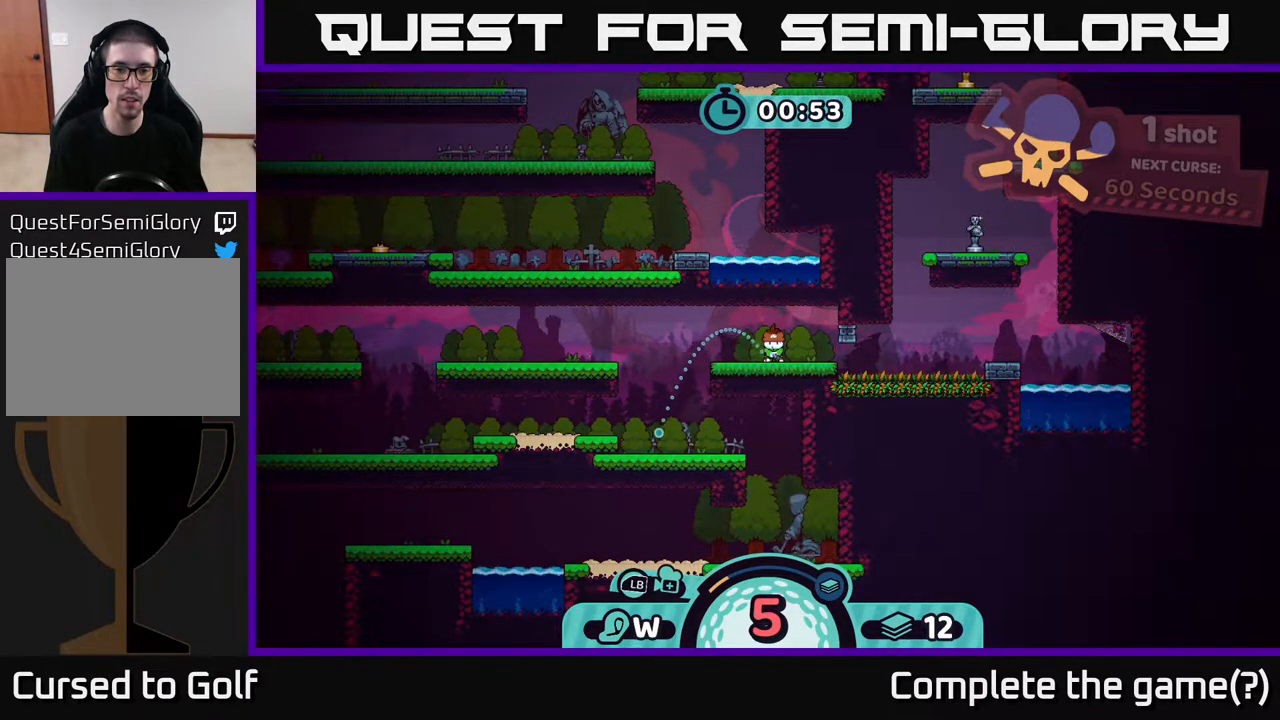
{"buttons": ["A"], "left_stick": "center", "right_stick": "center", "events": [[367, "A", "down"]]}
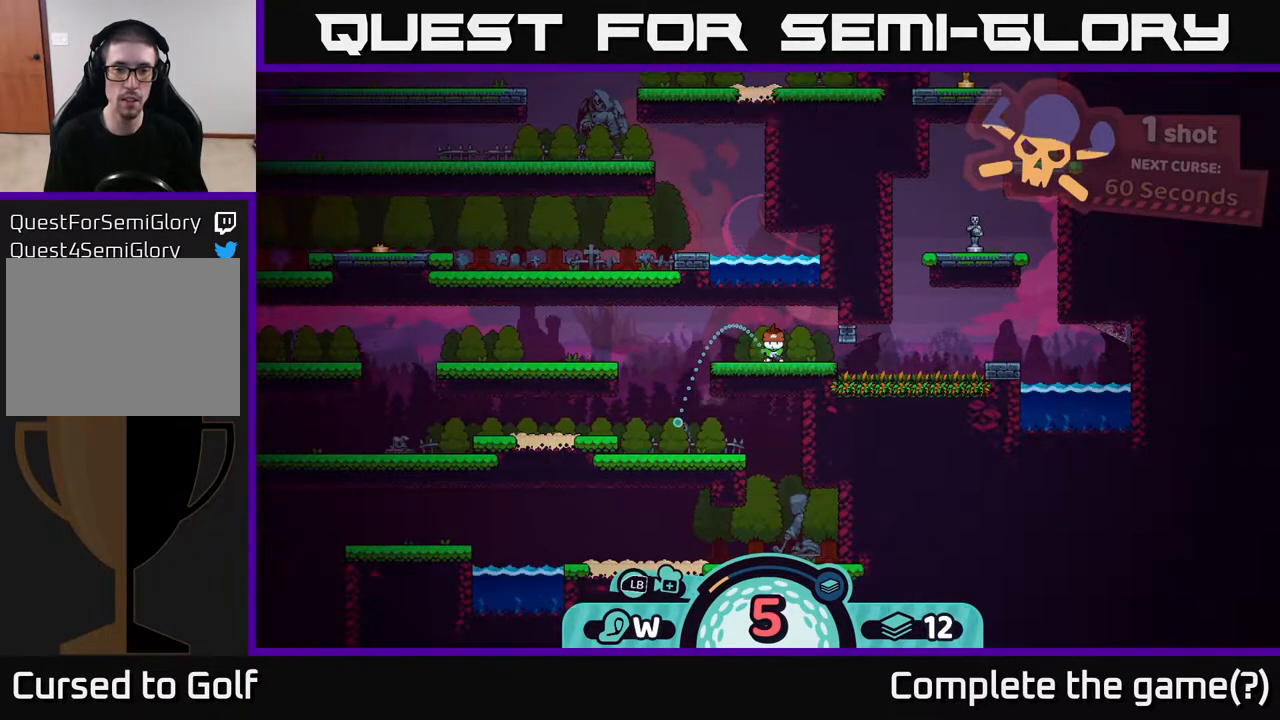
{"buttons": ["A"], "left_stick": "right", "right_stick": "center", "events": [[100, "A", "up"], [183, "left_stick", "right"], [467, "A", "down"]]}
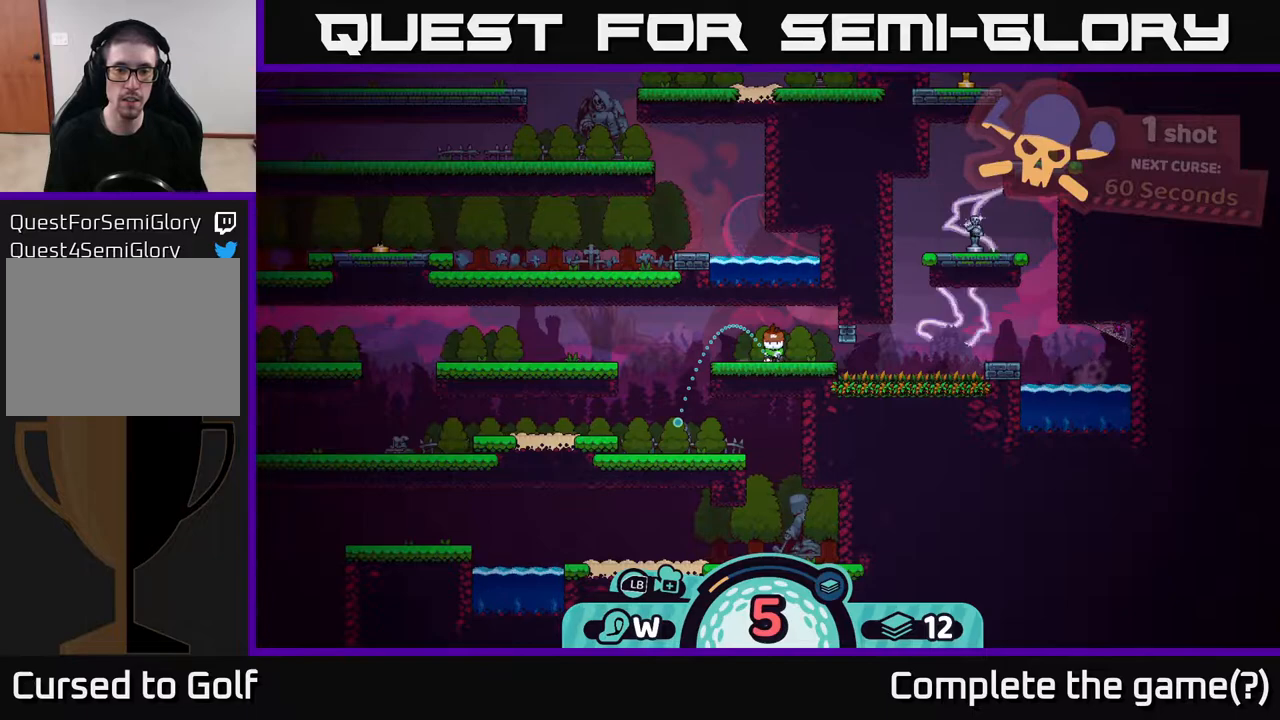
{"buttons": [], "left_stick": "right", "right_stick": "center", "events": [[50, "A", "up"], [100, "A", "down"], [167, "A", "up"], [233, "A", "down"], [300, "A", "up"], [383, "A", "down"], [467, "A", "up"]]}
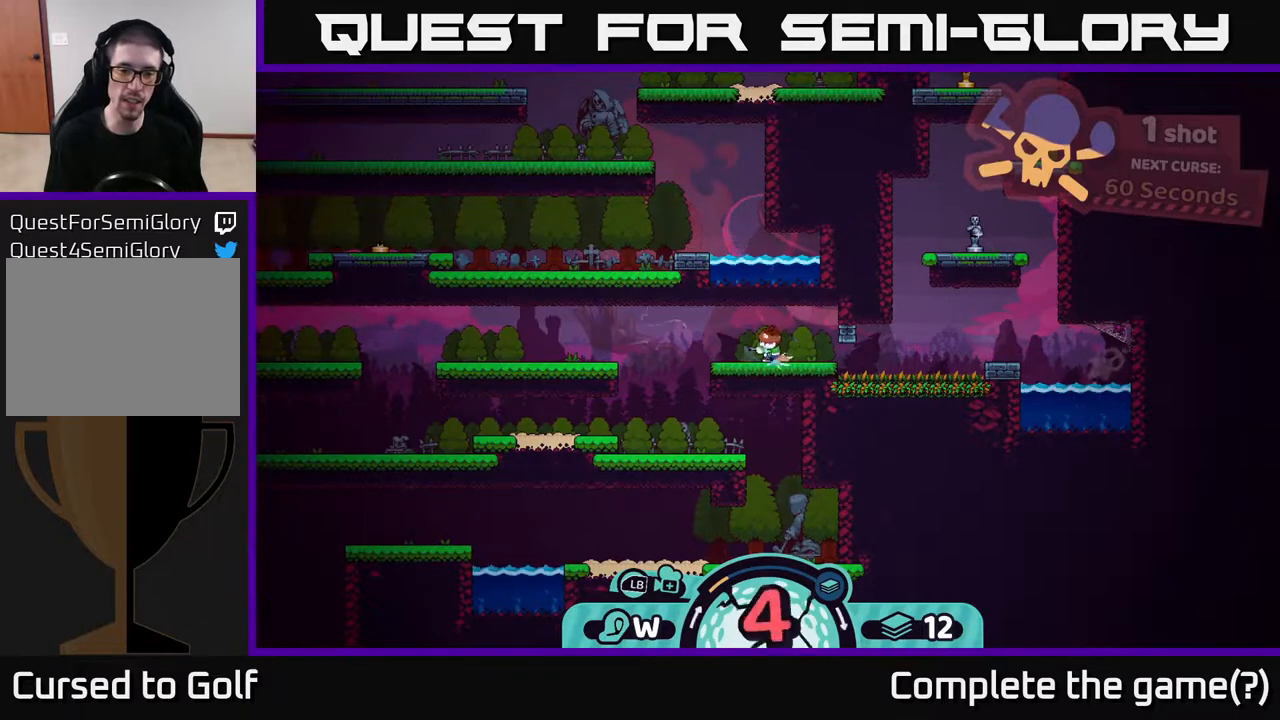
{"buttons": ["A"], "left_stick": "right", "right_stick": "center", "events": [[17, "A", "down"], [117, "A", "up"], [183, "A", "down"], [283, "A", "up"], [367, "A", "down"], [433, "A", "up"], [500, "A", "down"]]}
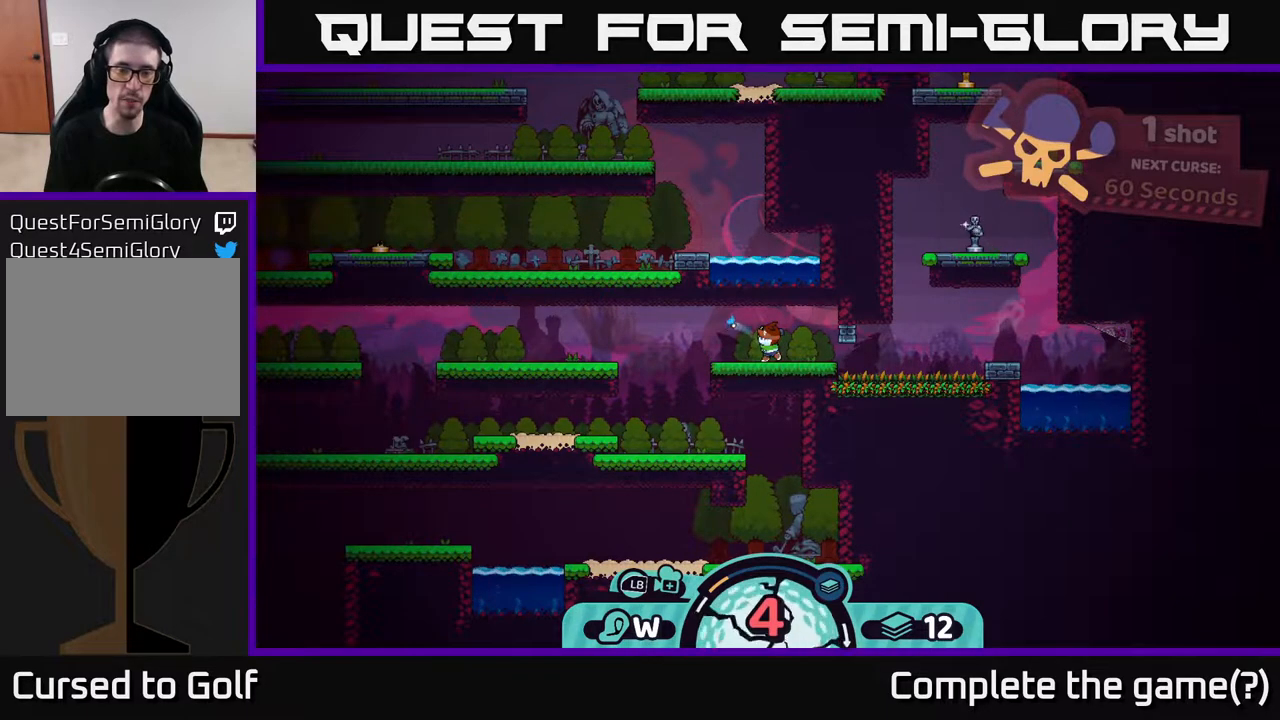
{"buttons": ["A"], "left_stick": "right", "right_stick": "center", "events": [[100, "A", "up"], [200, "A", "down"], [283, "A", "up"], [350, "A", "down"], [417, "A", "up"], [500, "A", "down"]]}
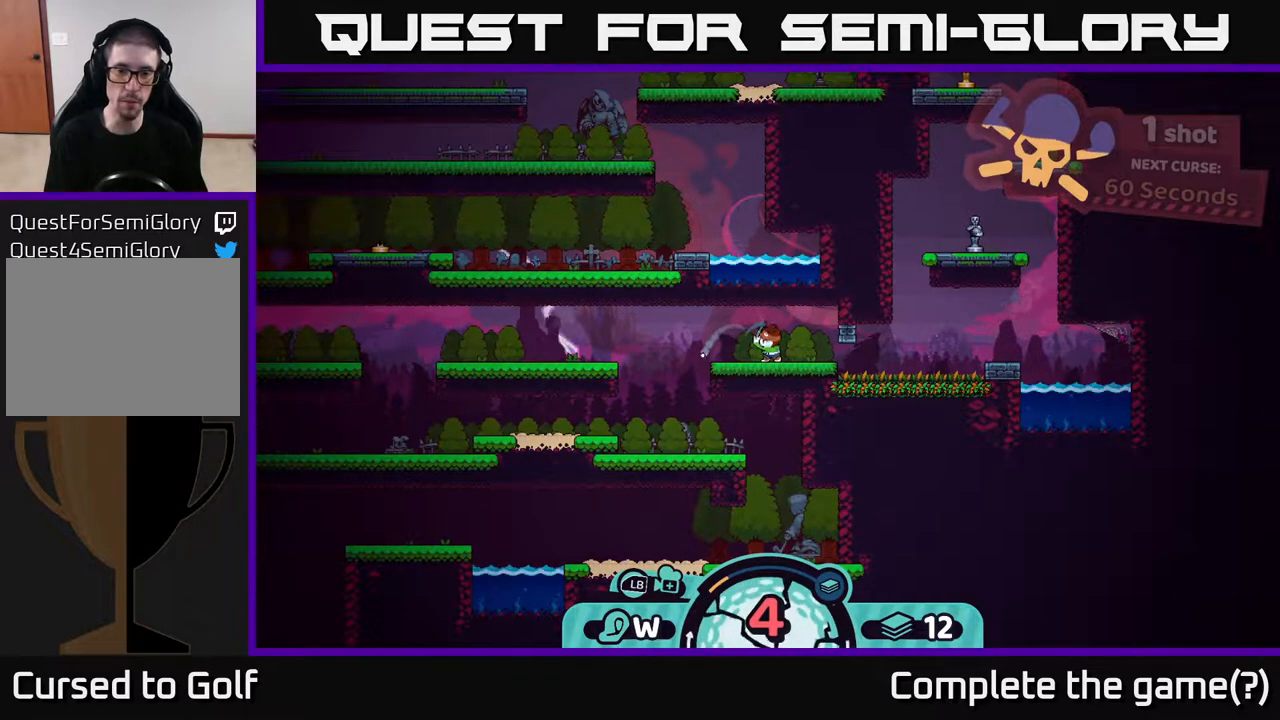
{"buttons": ["A"], "left_stick": "right", "right_stick": "center", "events": [[83, "A", "up"], [150, "A", "down"], [217, "A", "up"], [300, "A", "down"], [383, "A", "up"], [450, "A", "down"]]}
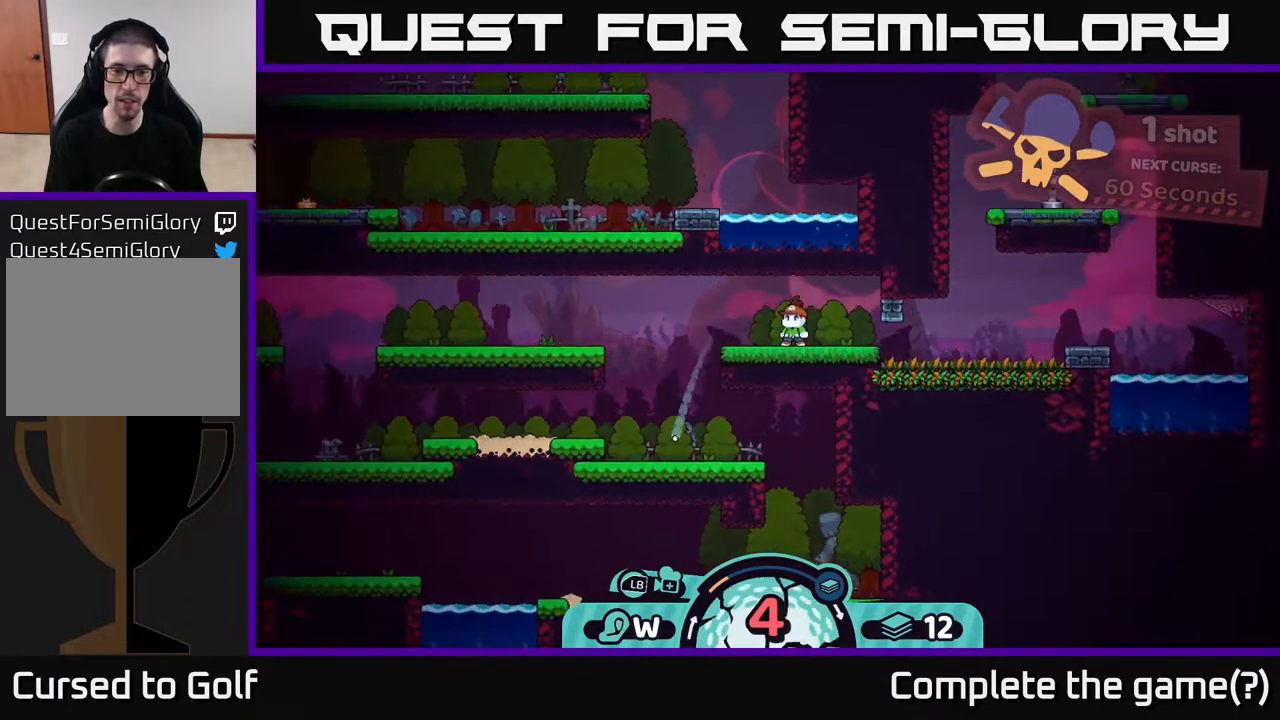
{"buttons": ["A"], "left_stick": "right", "right_stick": "center", "events": [[33, "A", "up"], [100, "A", "down"], [183, "A", "up"], [267, "A", "down"], [383, "A", "up"], [450, "A", "down"]]}
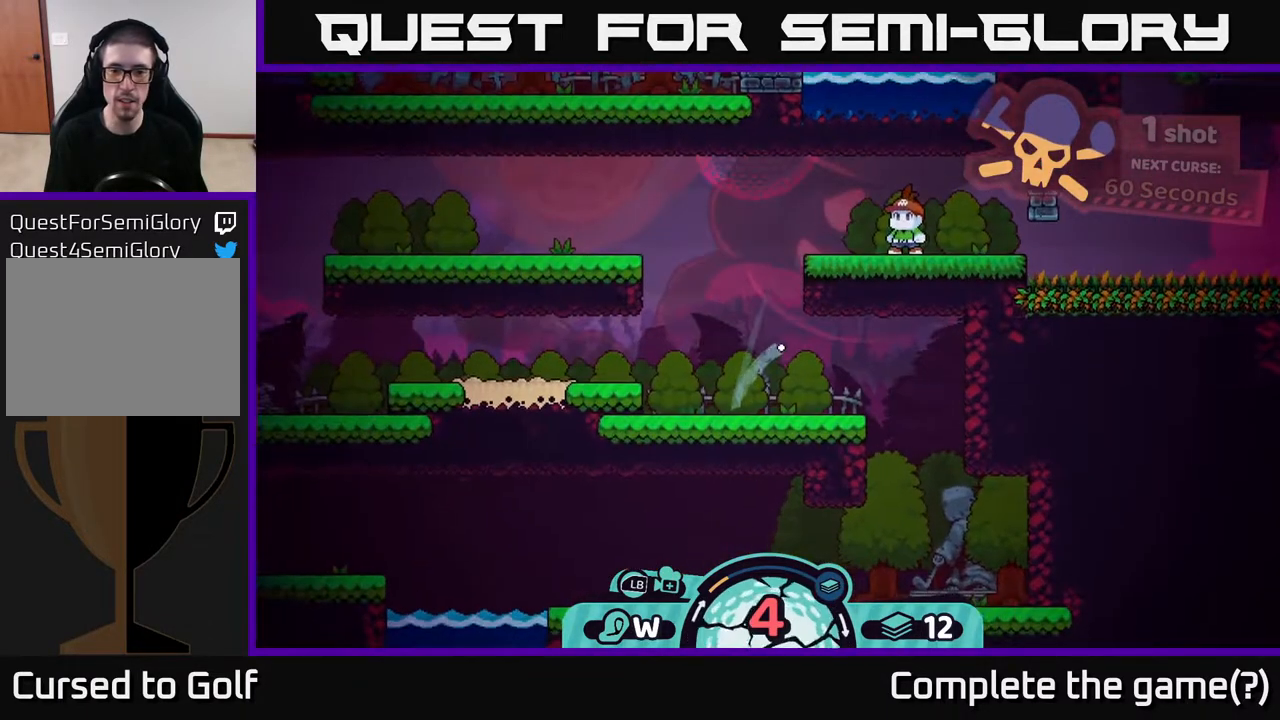
{"buttons": [], "left_stick": "right", "right_stick": "center", "events": [[33, "A", "up"], [133, "A", "down"], [200, "A", "up"], [300, "A", "down"], [383, "A", "up"]]}
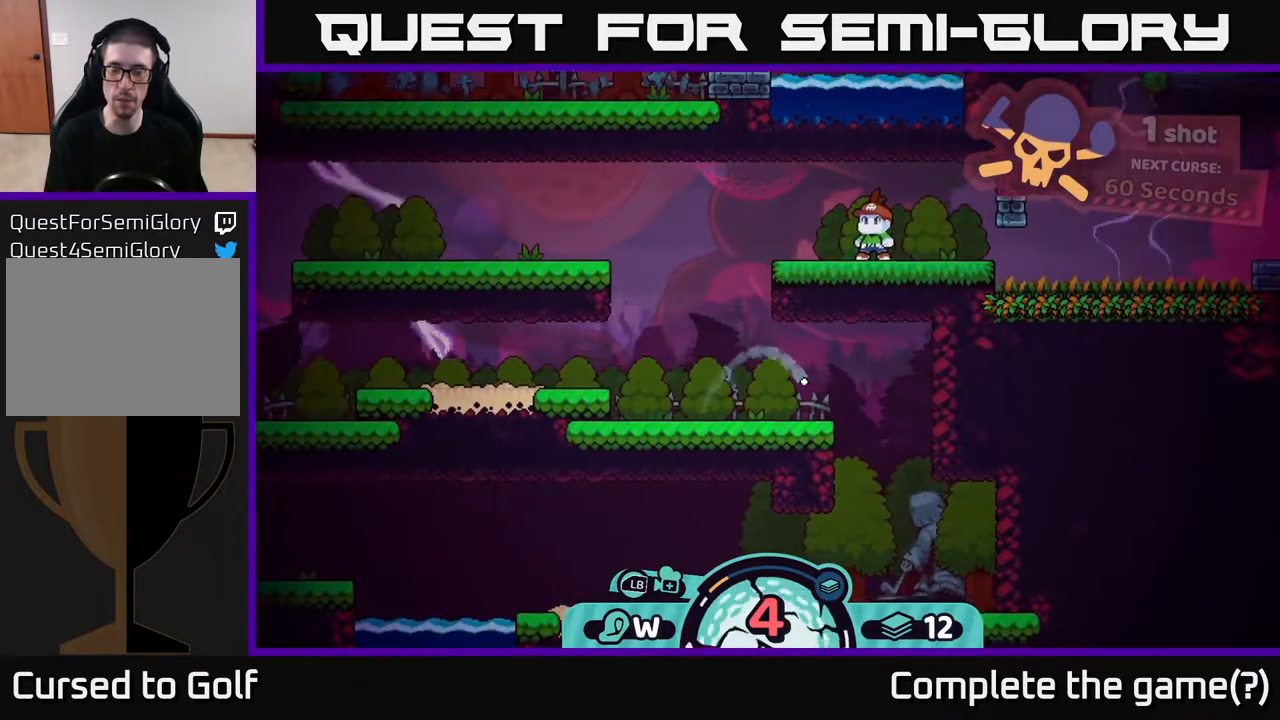
{"buttons": ["A"], "left_stick": "left", "right_stick": "center", "events": [[117, "left_stick", "left"], [167, "A", "down"], [233, "A", "up"], [300, "A", "down"], [367, "A", "up"], [450, "A", "down"]]}
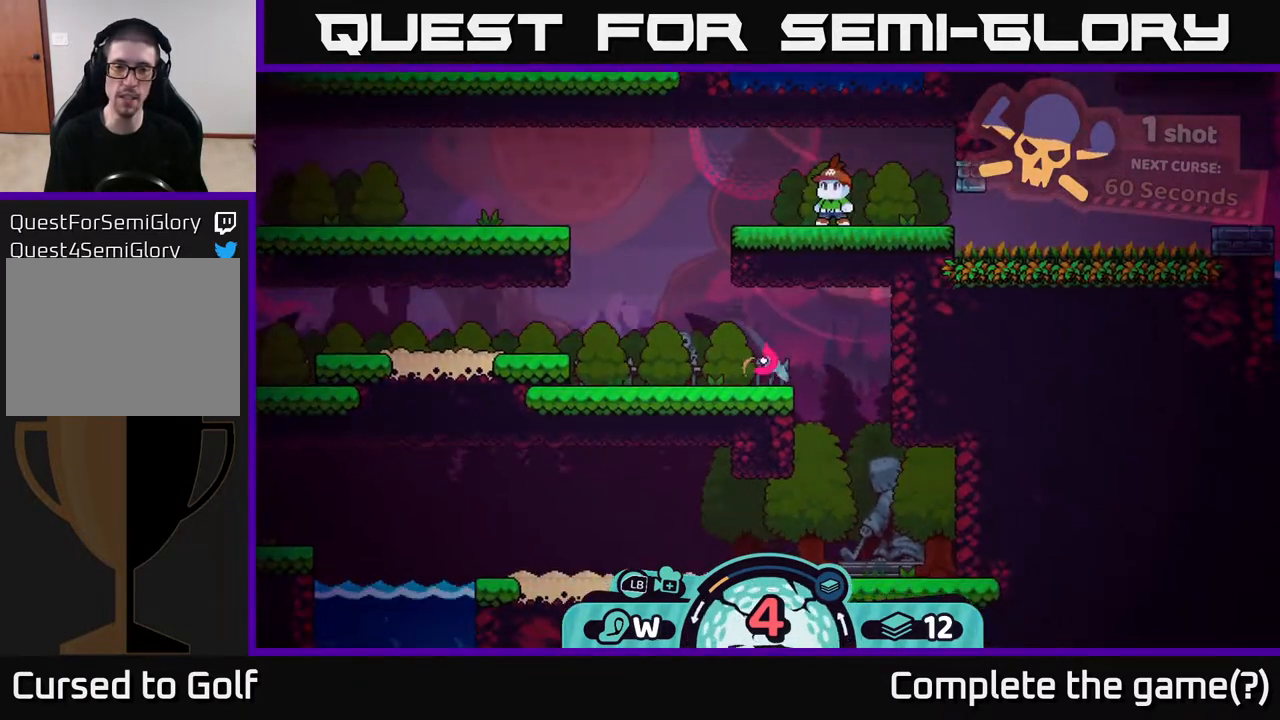
{"buttons": [], "left_stick": "right", "right_stick": "center", "events": [[50, "A", "up"], [83, "left_stick", "right"], [167, "A", "down"], [217, "A", "up"], [267, "A", "down"], [350, "A", "up"], [417, "A", "down"], [500, "A", "up"]]}
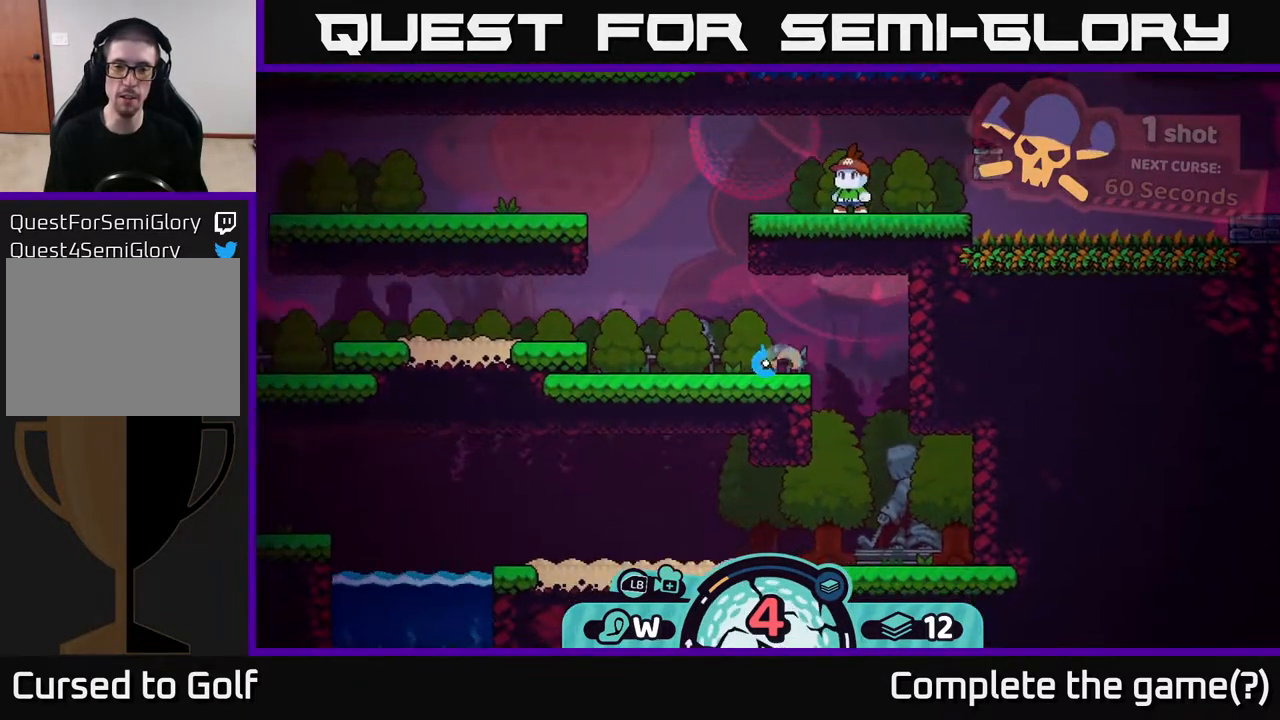
{"buttons": [], "left_stick": "right", "right_stick": "center", "events": [[83, "A", "down"], [150, "A", "up"], [217, "A", "down"], [300, "A", "up"], [400, "A", "down"], [467, "A", "up"]]}
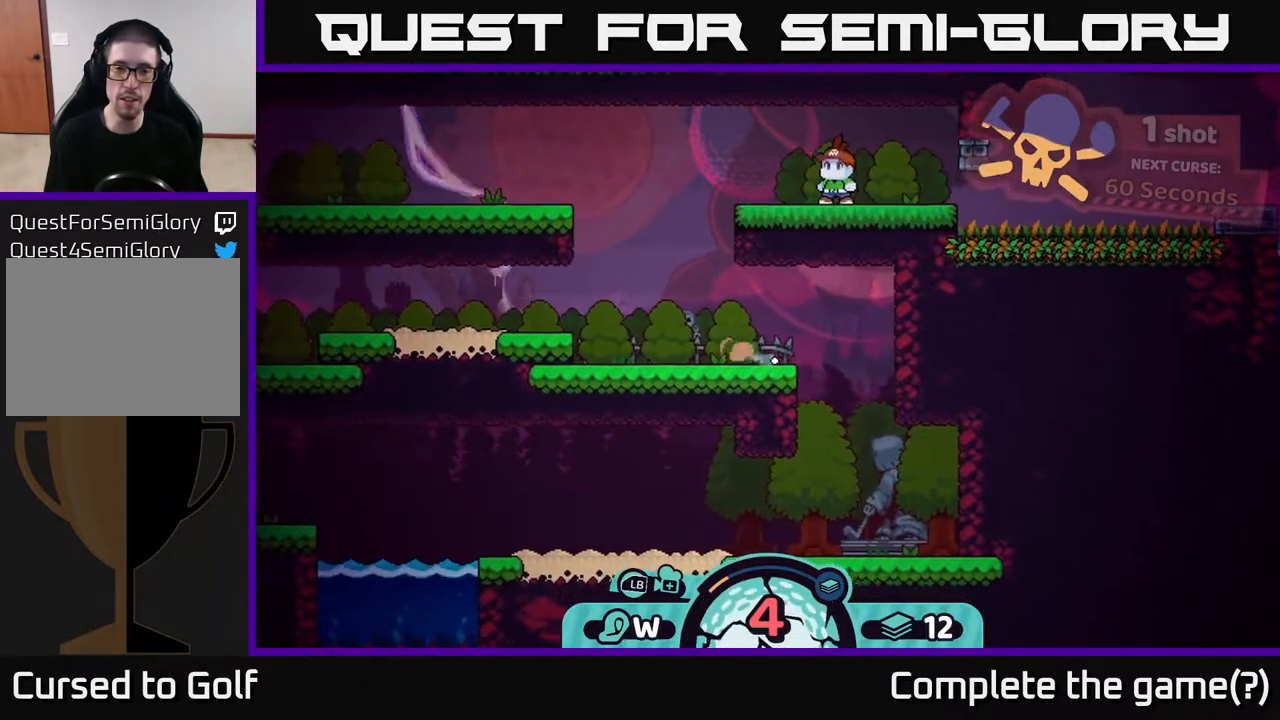
{"buttons": [], "left_stick": "right", "right_stick": "center", "events": [[33, "A", "down"], [100, "A", "up"], [183, "A", "down"], [300, "A", "up"], [383, "A", "down"], [467, "A", "up"]]}
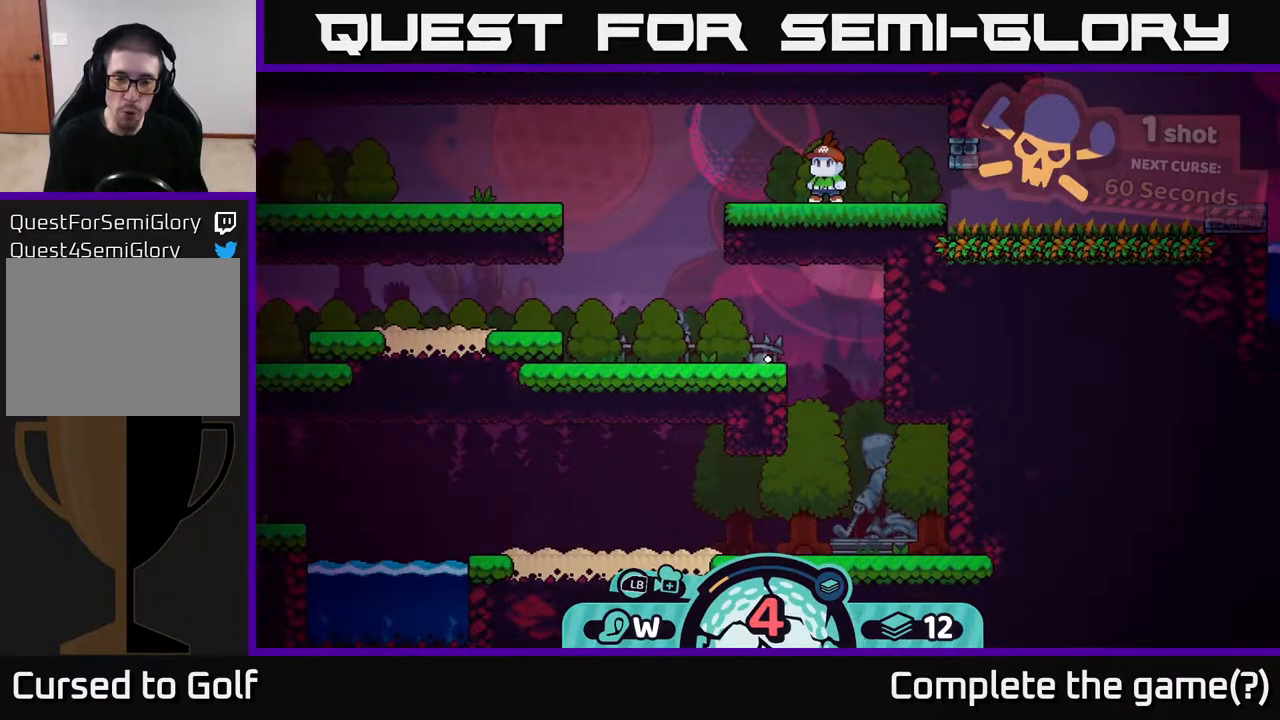
{"buttons": [], "left_stick": "center", "right_stick": "center", "events": [[50, "A", "down"], [150, "A", "up"], [233, "A", "down"], [350, "A", "up"], [467, "left_stick", "center"]]}
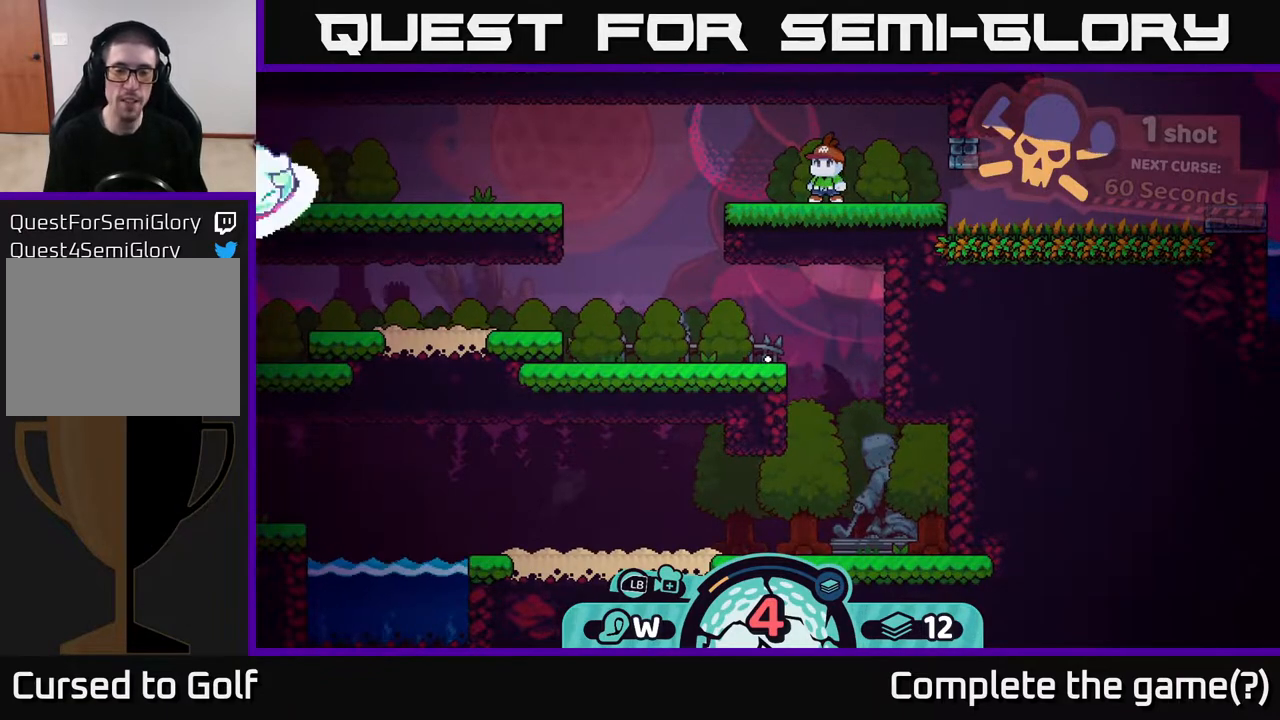
{"buttons": [], "left_stick": "center", "right_stick": "center", "events": []}
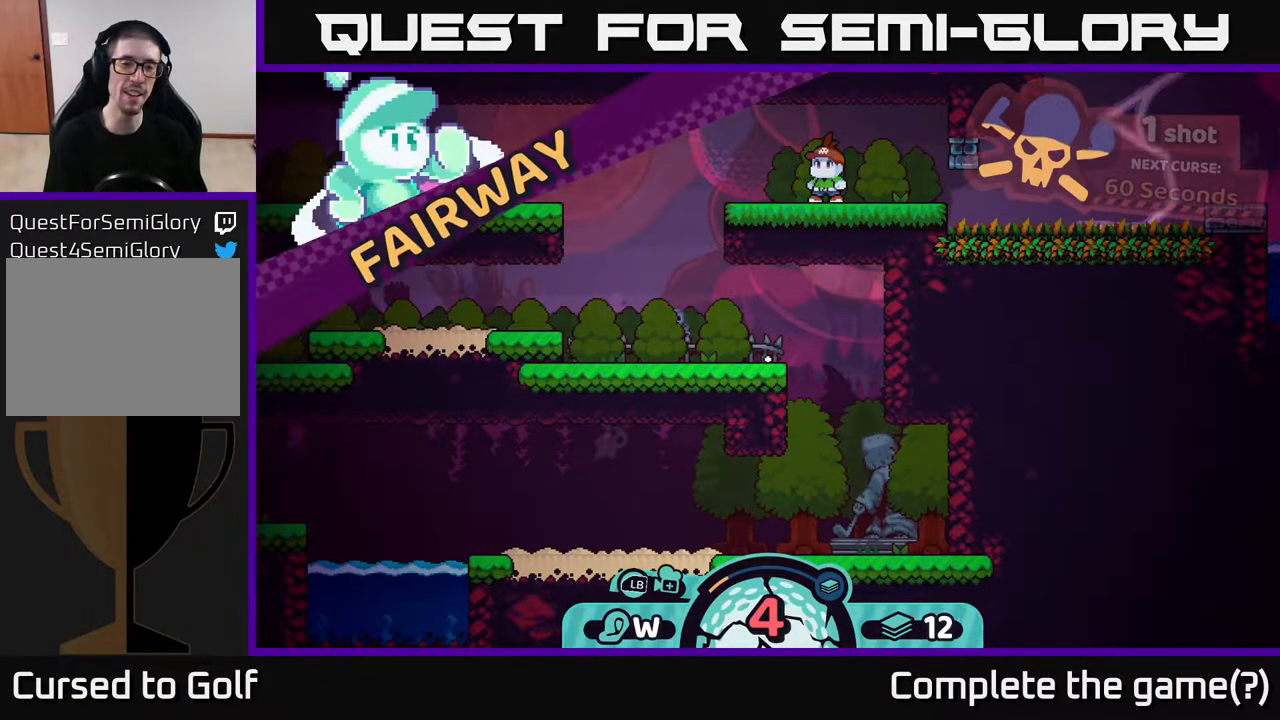
{"buttons": [], "left_stick": "center", "right_stick": "center", "events": []}
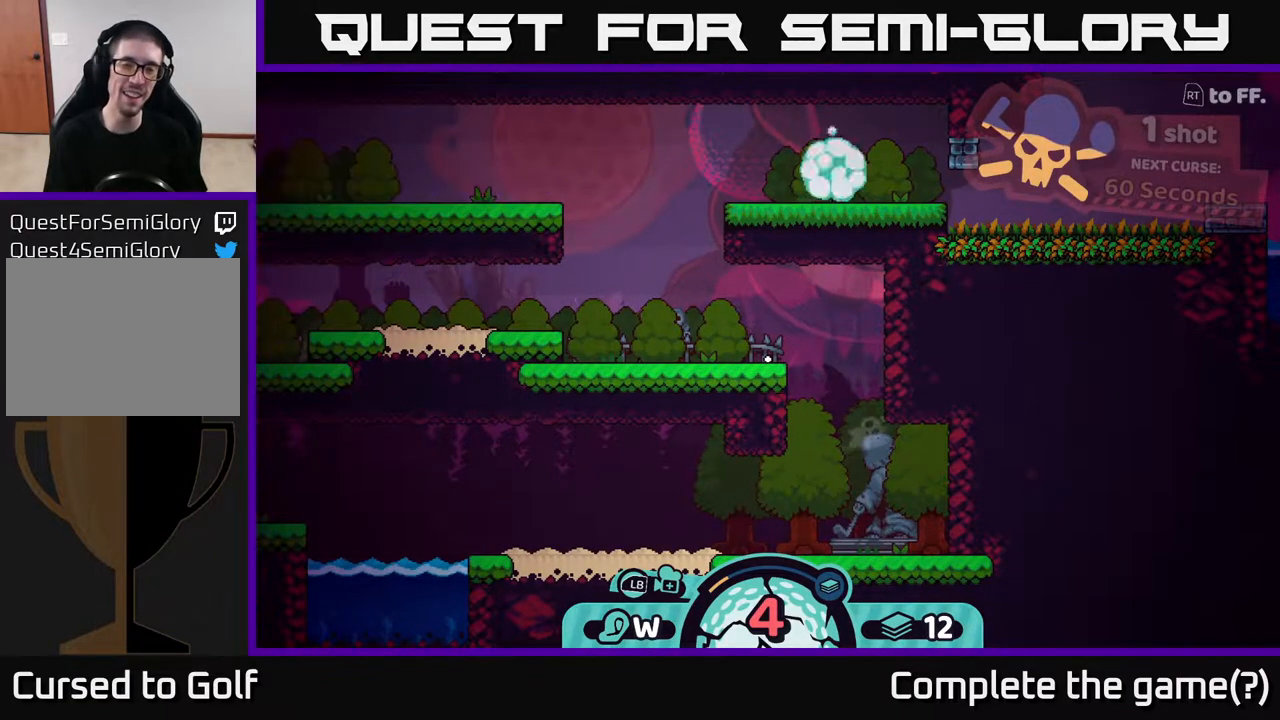
{"buttons": [], "left_stick": "center", "right_stick": "center", "events": [[267, "right_stick", "down"], [500, "right_stick", "center"]]}
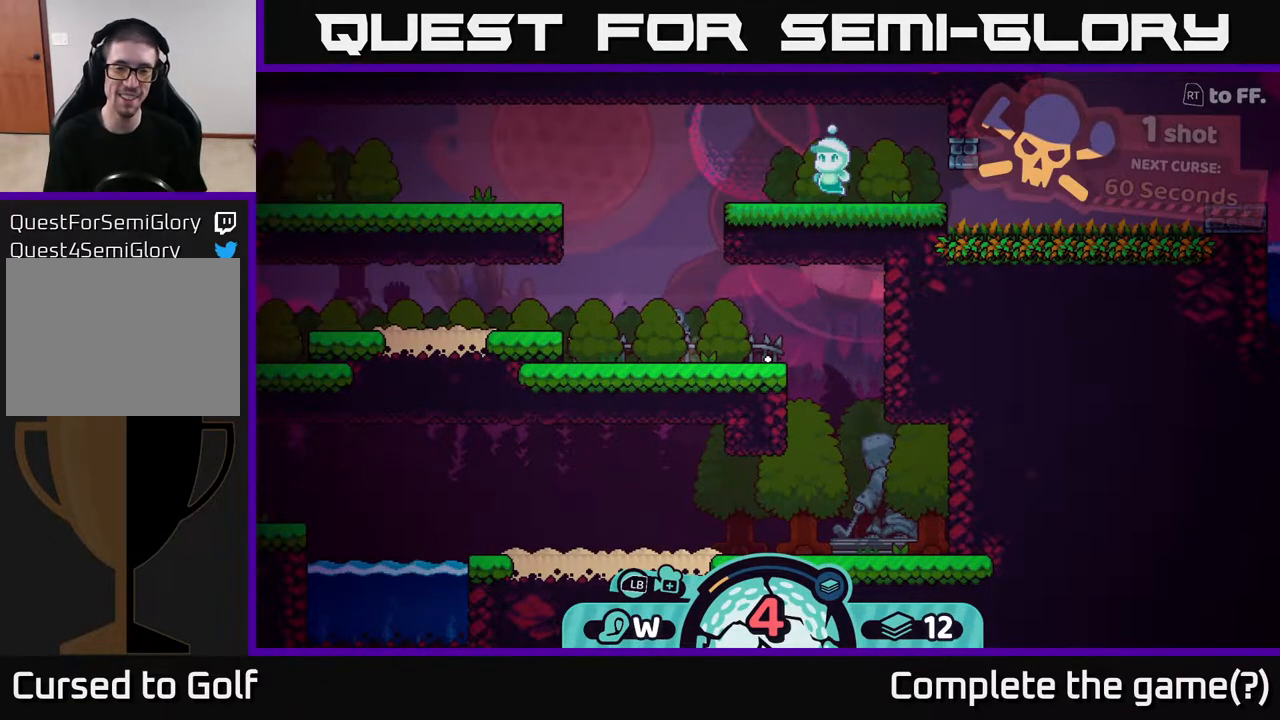
{"buttons": [], "left_stick": "center", "right_stick": "center", "events": []}